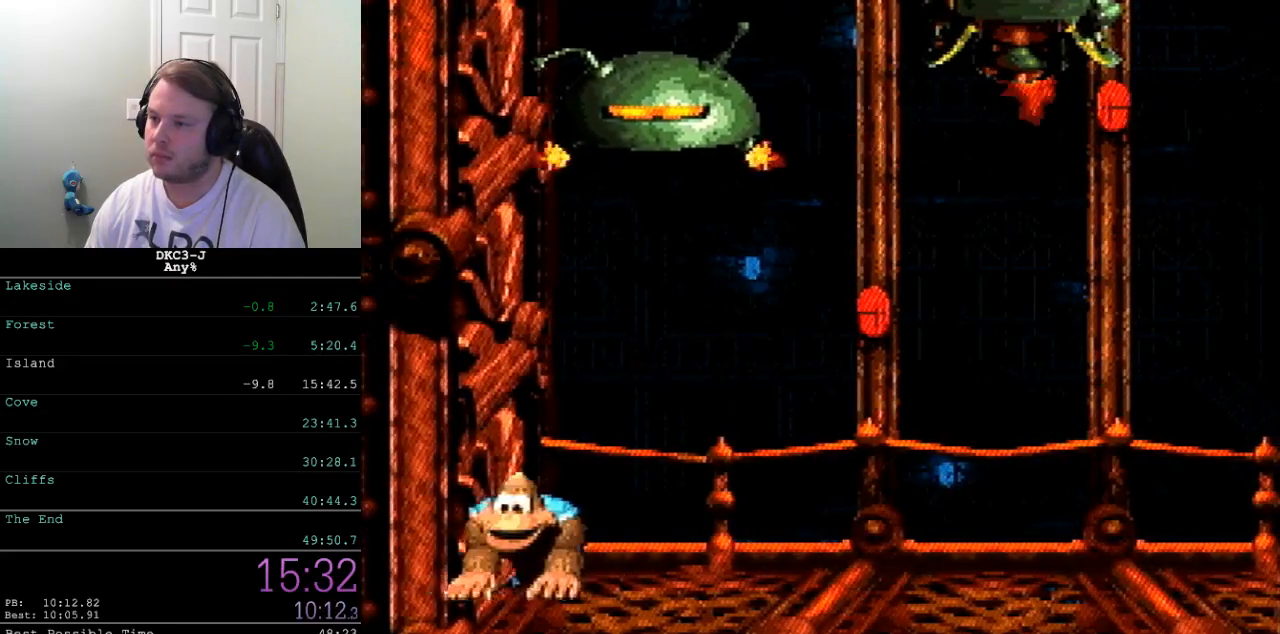
Gameplay with a controller (Nintendo layout); each line is a JSON object with the inputs held at the frame after it. "events" lists button and stick changes between this image and that frame as [ms after this image, input, new state], when the widget could be followed in between. Not read: L3 R3.
{"buttons": ["Y", "DPAD_RIGHT"], "events": []}
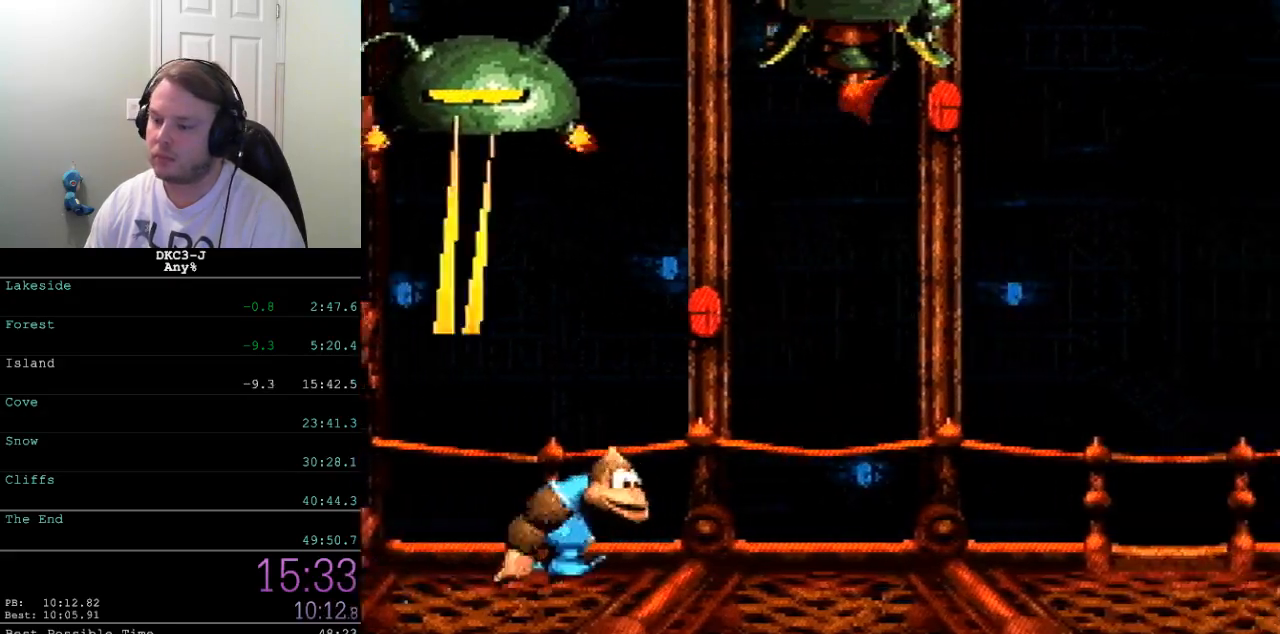
{"buttons": ["Y"], "events": [[250, "DPAD_RIGHT", "up"]]}
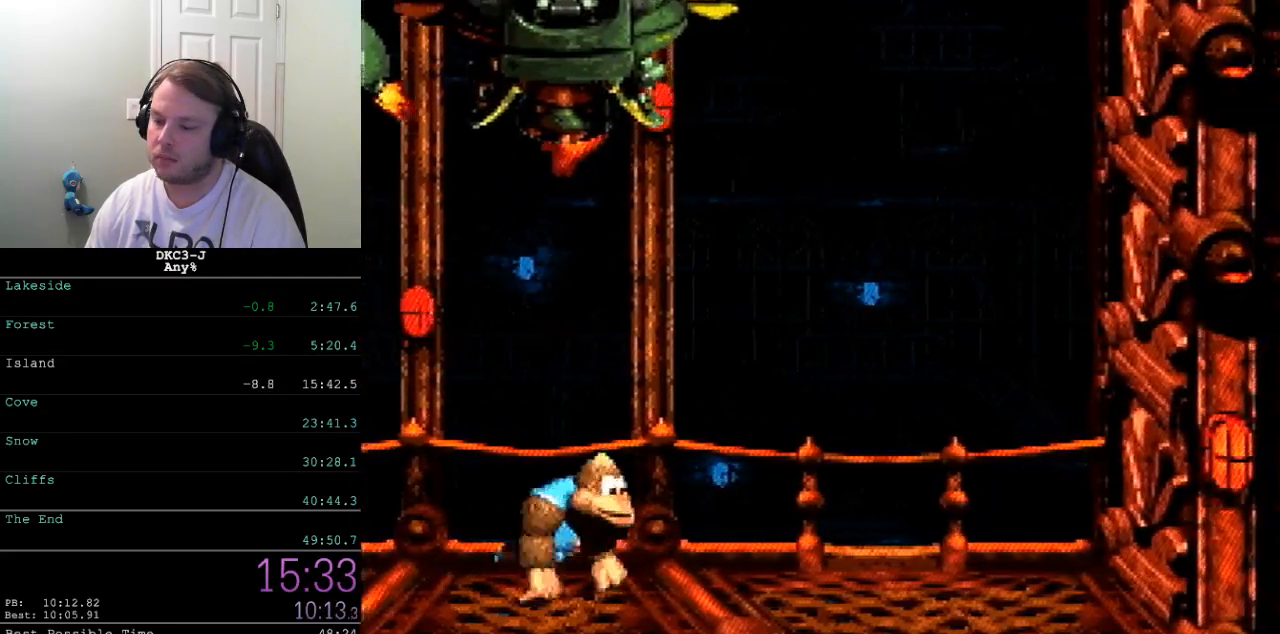
{"buttons": ["Y"], "events": [[283, "DPAD_RIGHT", "down"], [350, "DPAD_RIGHT", "up"]]}
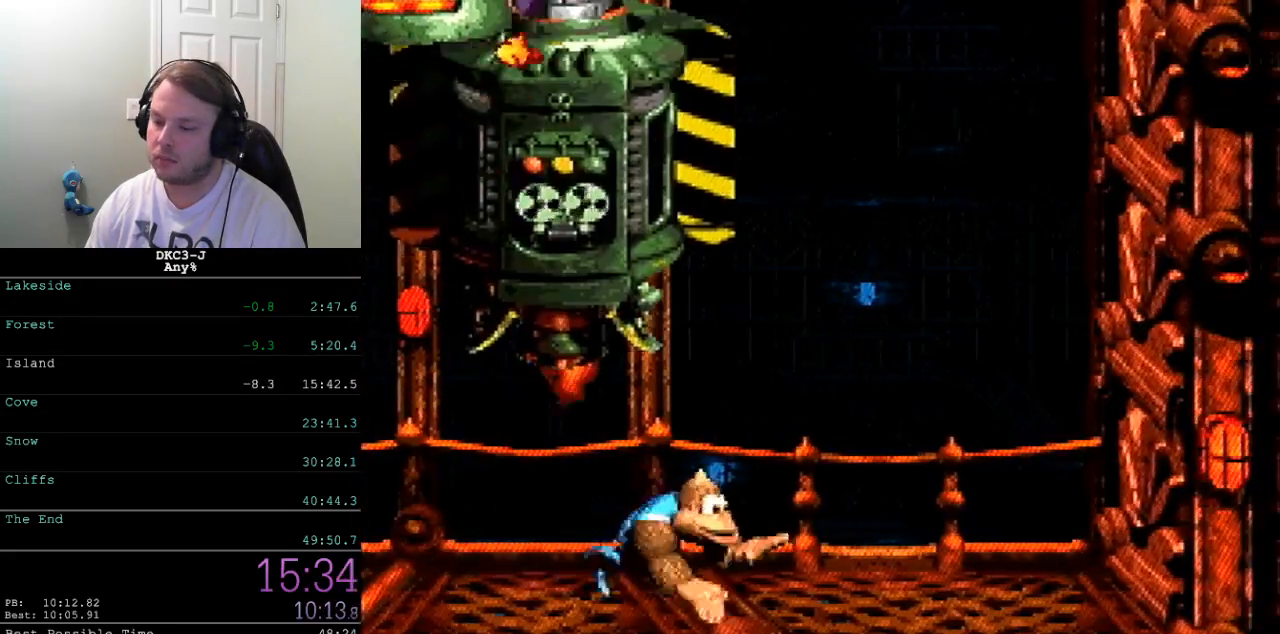
{"buttons": ["B", "Y"], "events": [[433, "B", "down"]]}
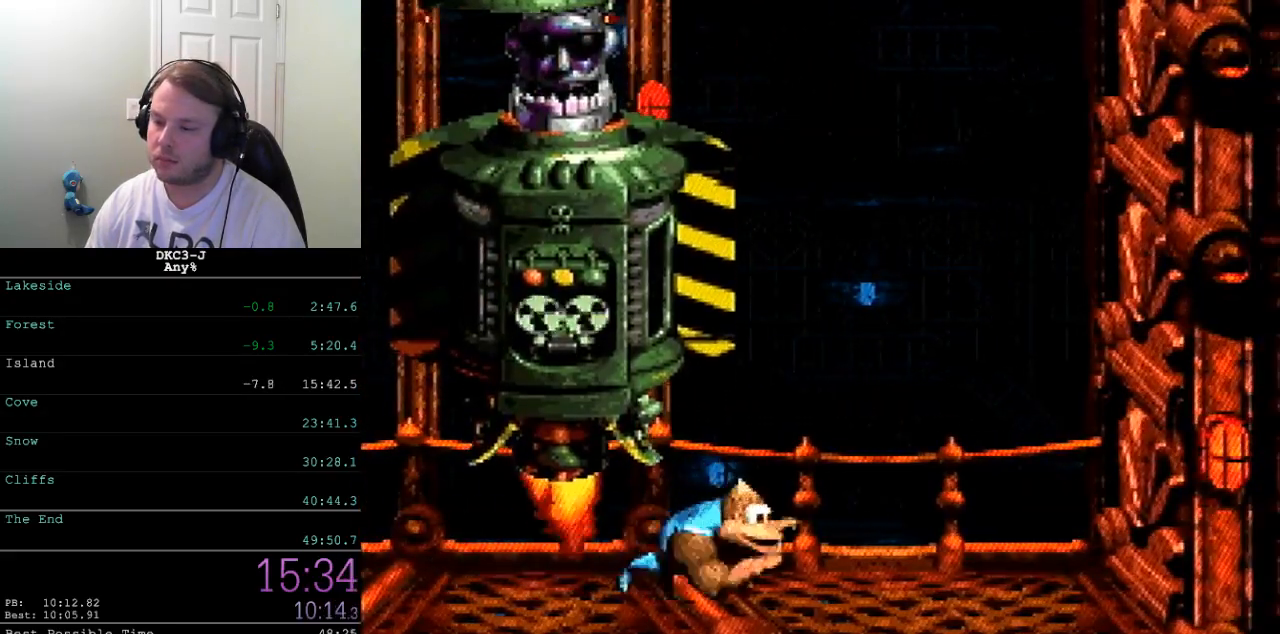
{"buttons": ["Y"], "events": [[200, "B", "up"]]}
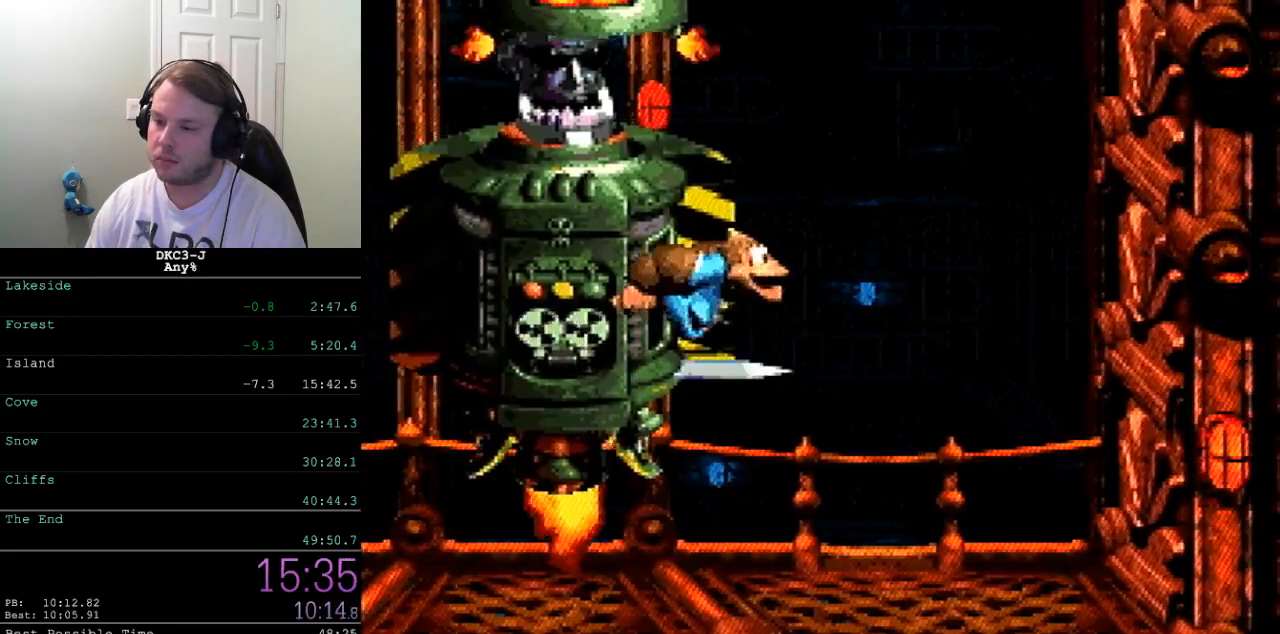
{"buttons": ["B", "Y", "DPAD_LEFT"], "events": [[17, "B", "down"], [250, "DPAD_LEFT", "down"]]}
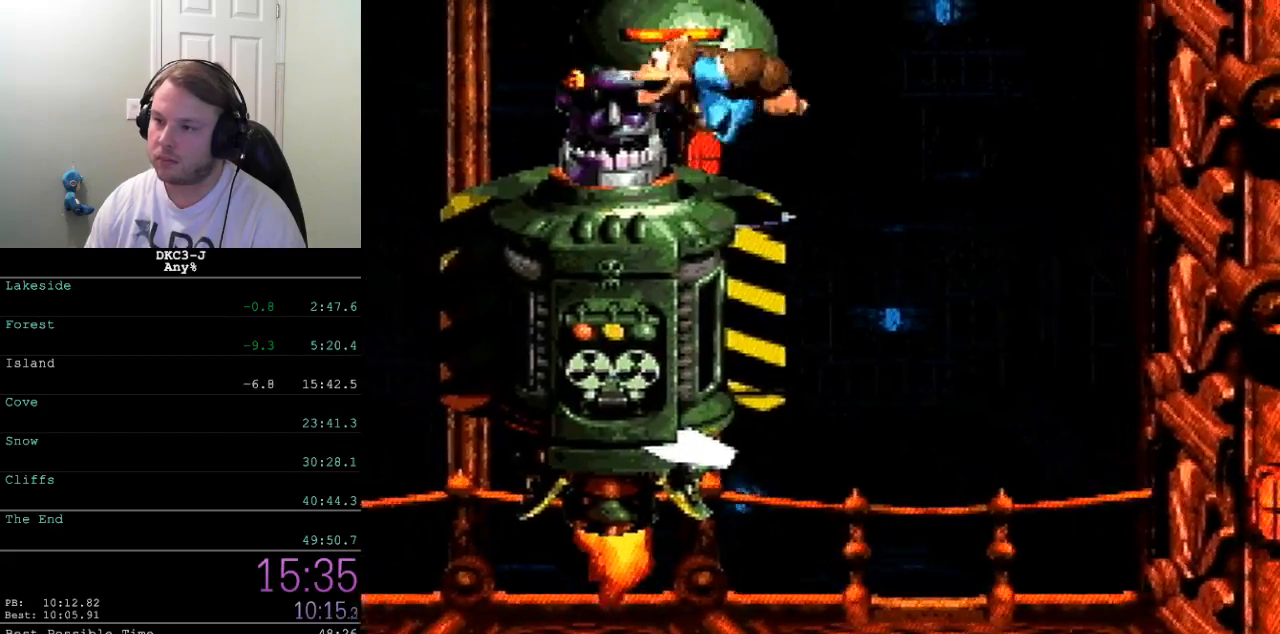
{"buttons": ["Y"], "events": [[83, "B", "up"], [200, "DPAD_LEFT", "up"]]}
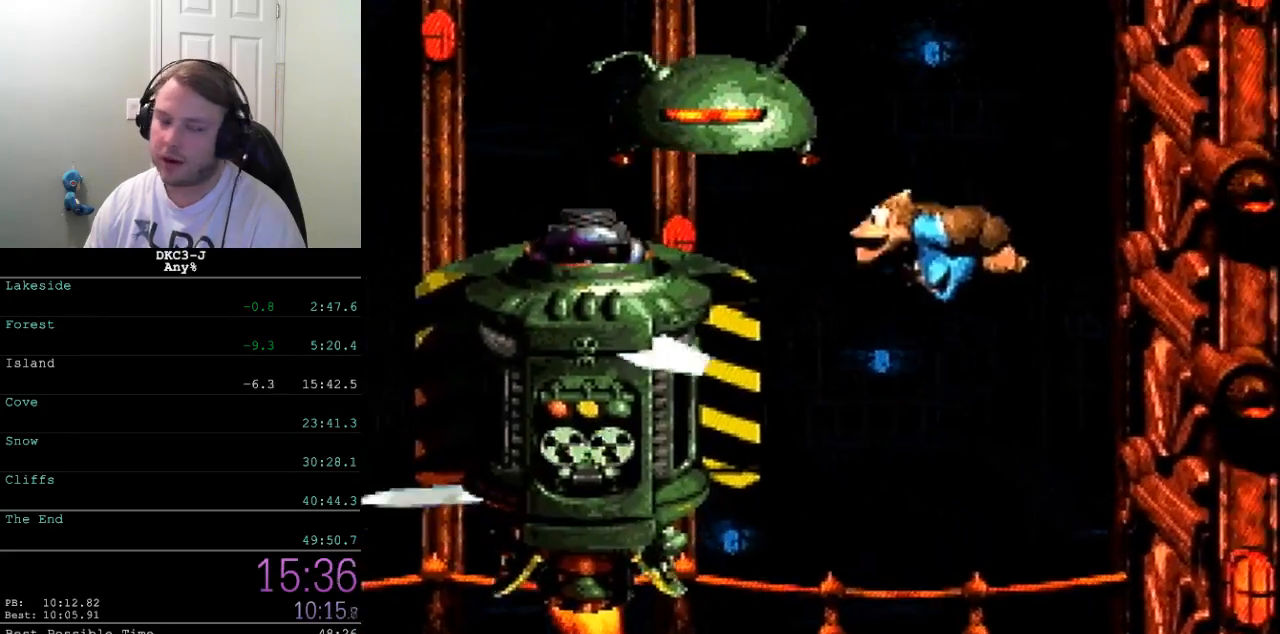
{"buttons": [], "events": [[233, "Y", "up"]]}
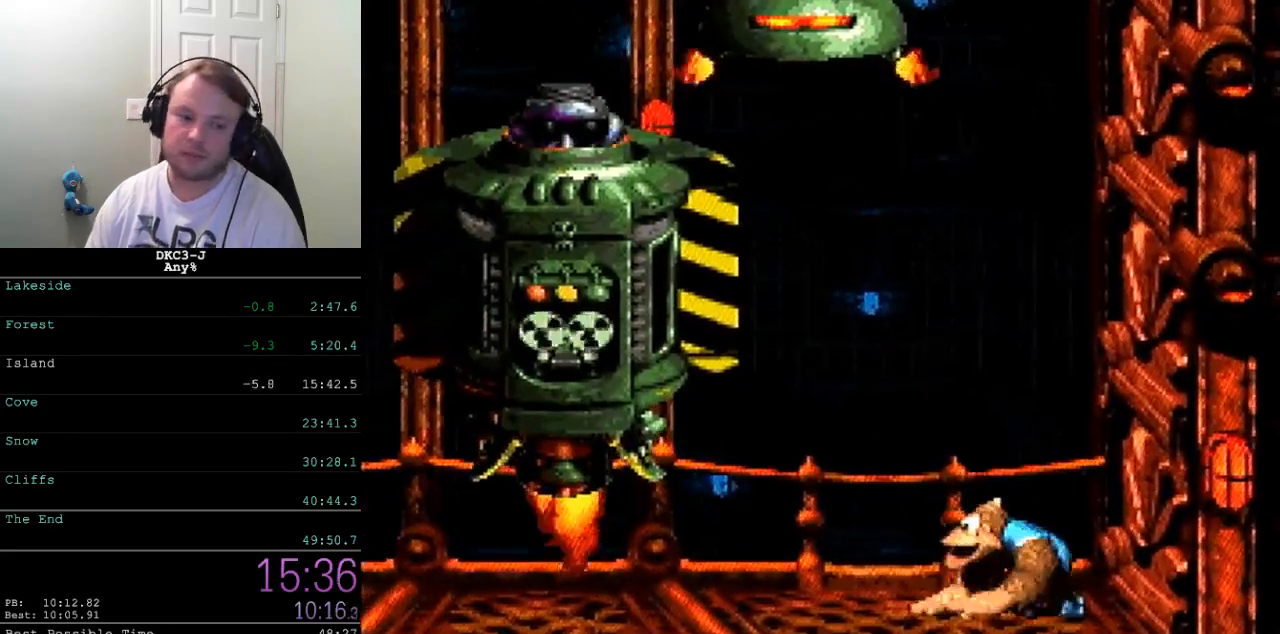
{"buttons": [], "events": []}
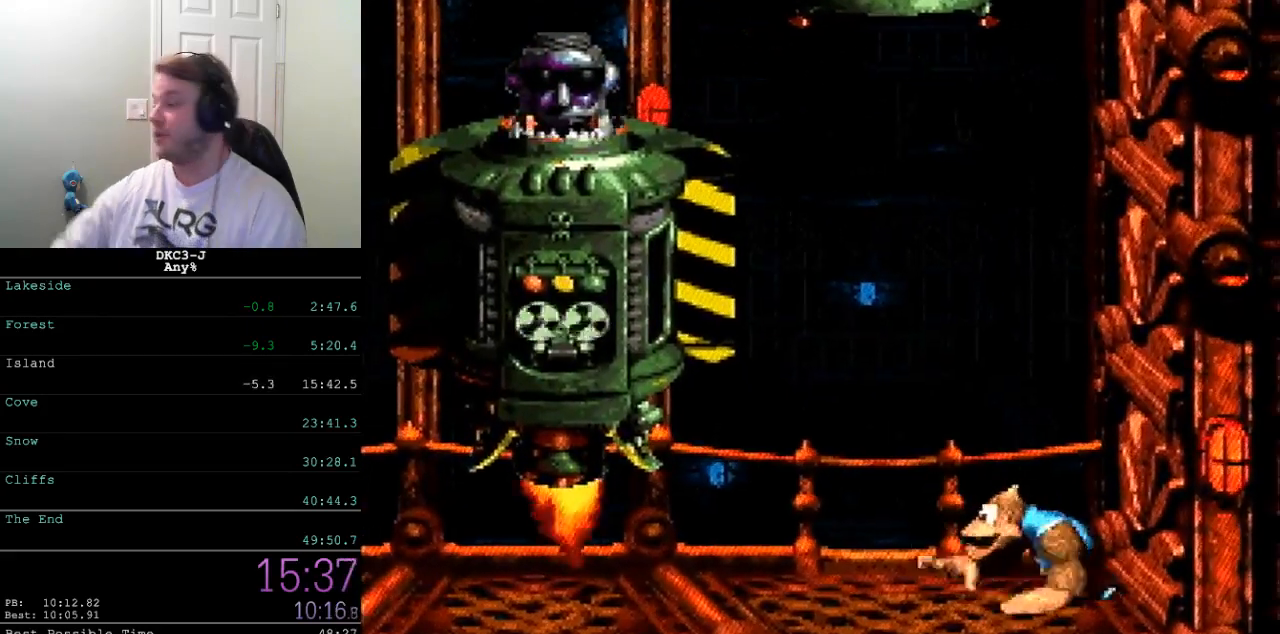
{"buttons": [], "events": []}
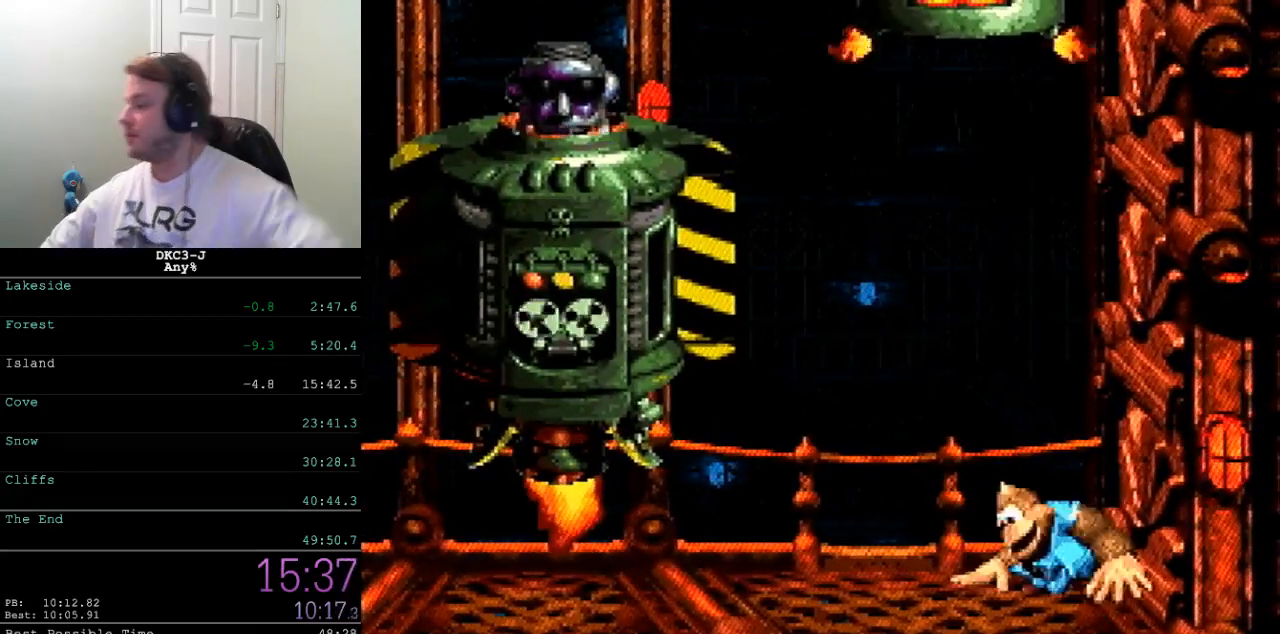
{"buttons": [], "events": []}
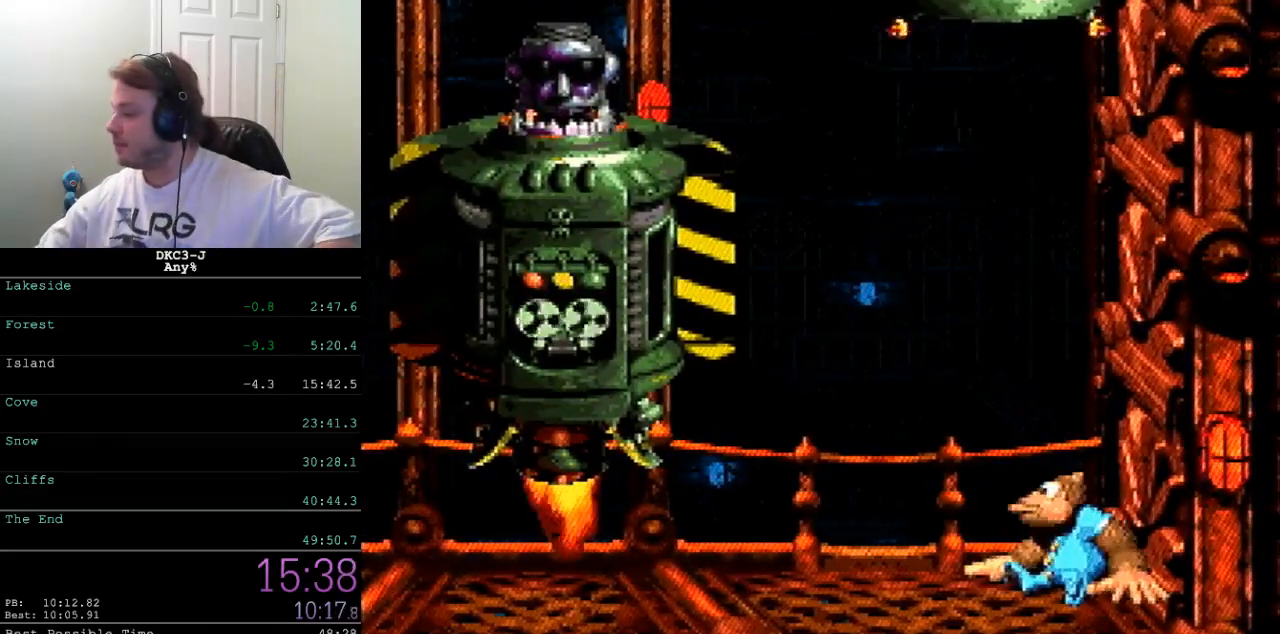
{"buttons": [], "events": []}
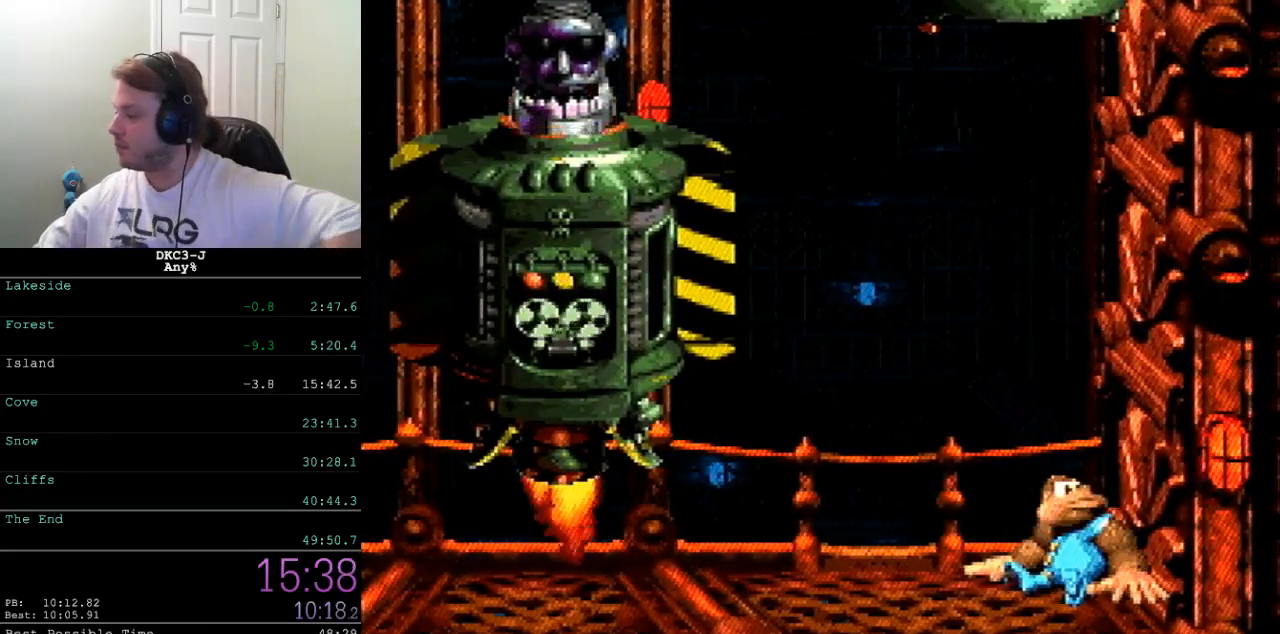
{"buttons": [], "events": []}
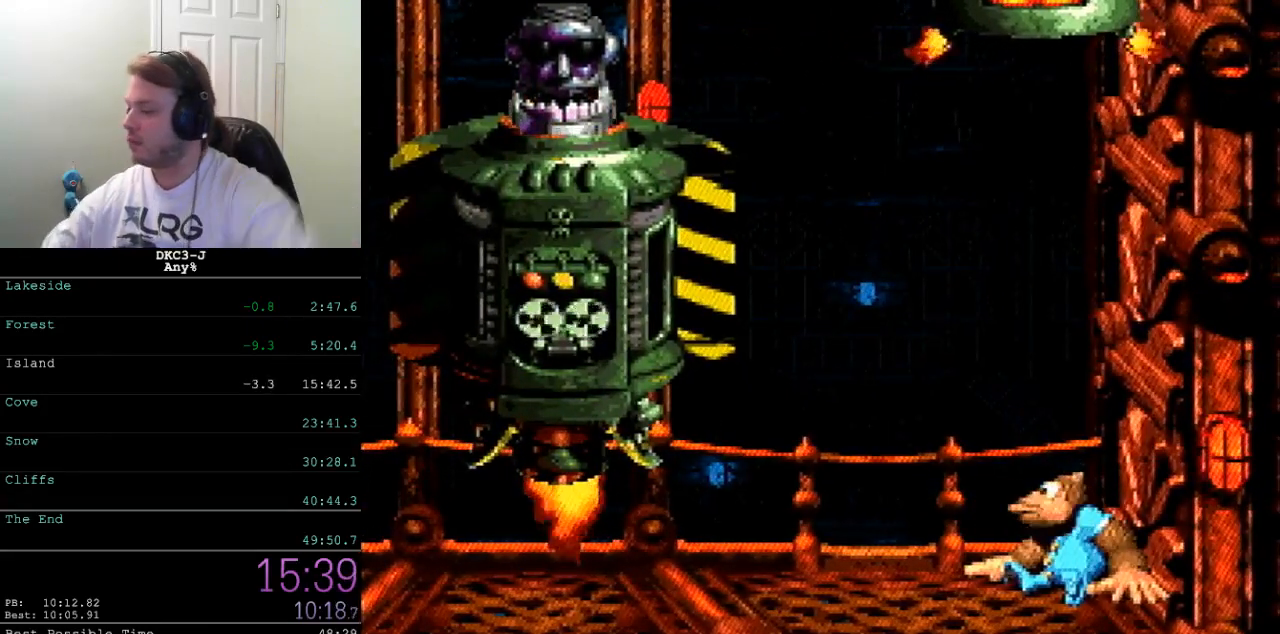
{"buttons": [], "events": []}
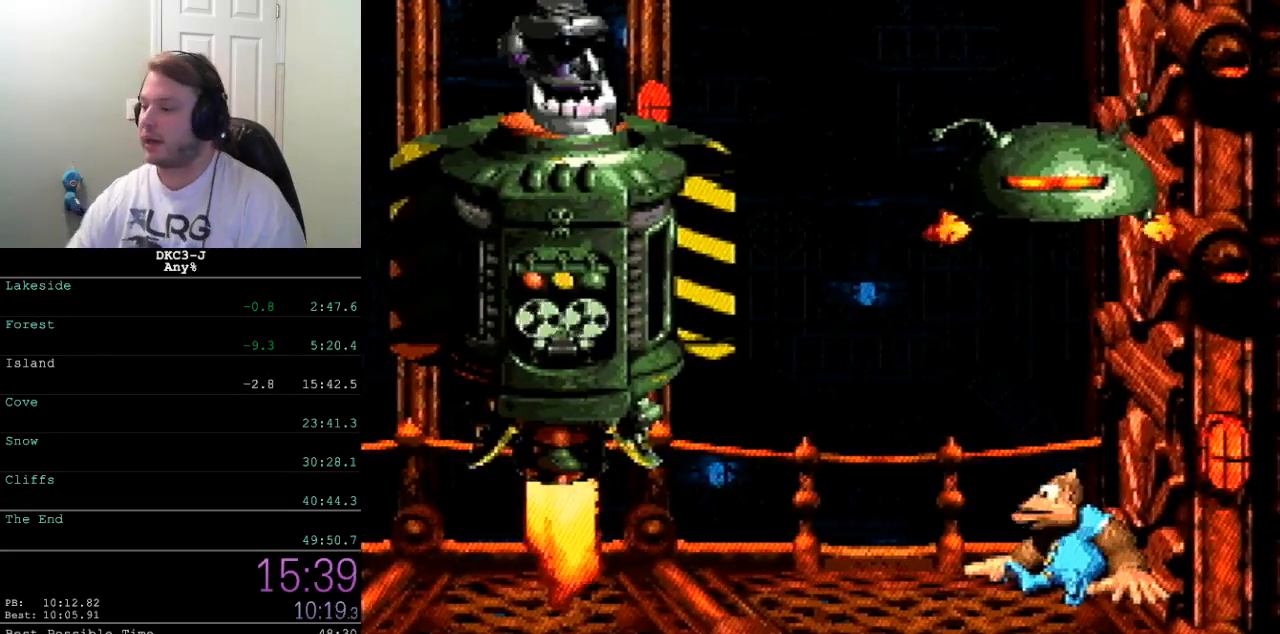
{"buttons": [], "events": [[483, "A", "down"], [500, "A", "up"]]}
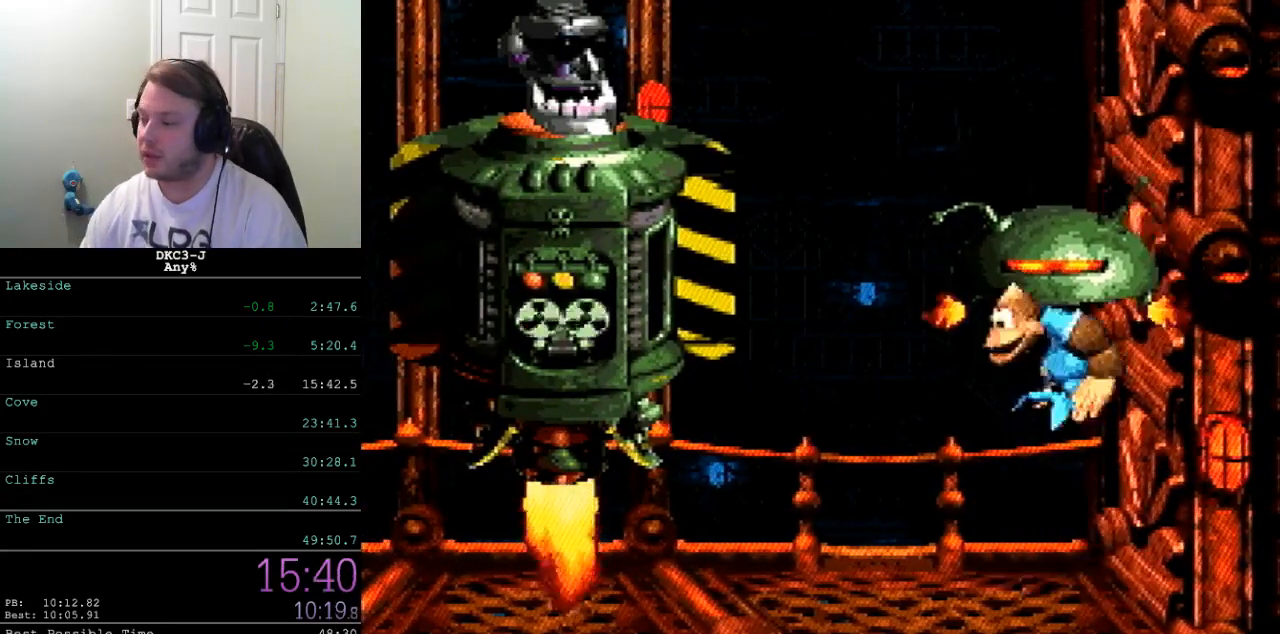
{"buttons": ["B"], "events": [[33, "B", "down"], [67, "A", "down"], [67, "B", "up"], [117, "A", "up"], [150, "B", "down"], [183, "B", "up"], [200, "A", "down"], [250, "A", "up"], [267, "B", "down"], [300, "A", "down"], [300, "B", "up"], [350, "A", "up"], [383, "B", "down"], [417, "A", "down"], [417, "B", "up"], [467, "A", "up"], [500, "B", "down"]]}
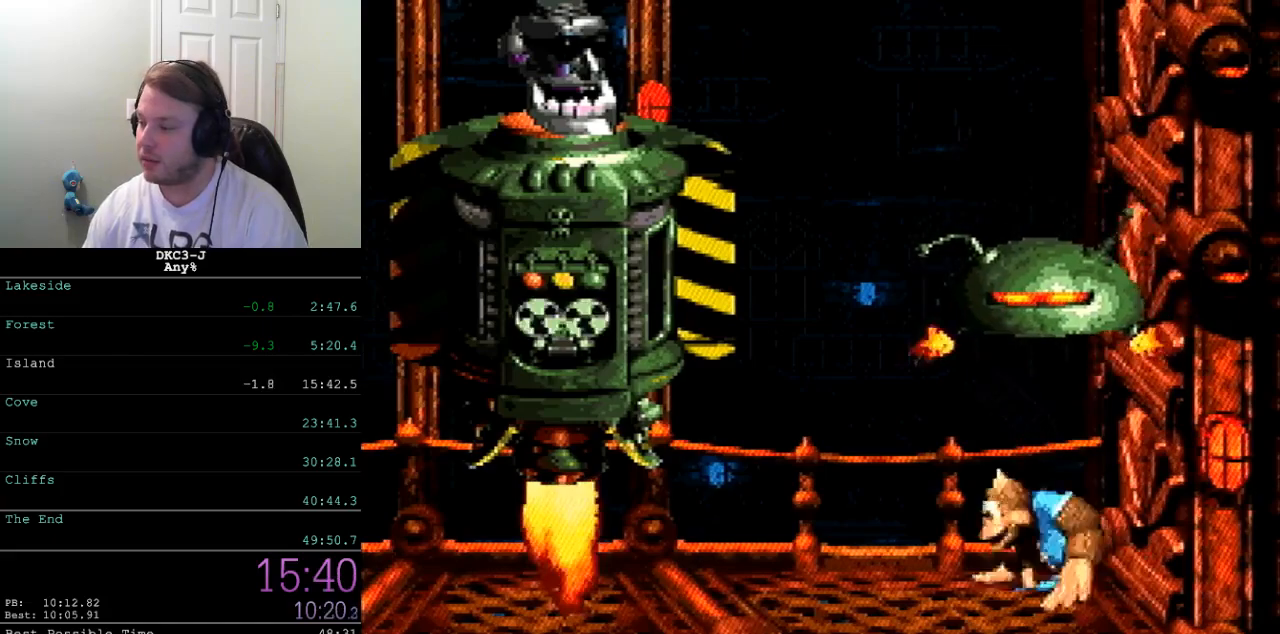
{"buttons": ["B"], "events": [[33, "A", "down"], [33, "B", "up"], [50, "A", "up"], [100, "B", "down"], [150, "A", "down"], [150, "B", "up"], [183, "A", "up"], [233, "B", "down"], [283, "B", "up"], [350, "B", "down"], [383, "B", "up"], [400, "A", "down"], [417, "A", "up"], [467, "B", "down"]]}